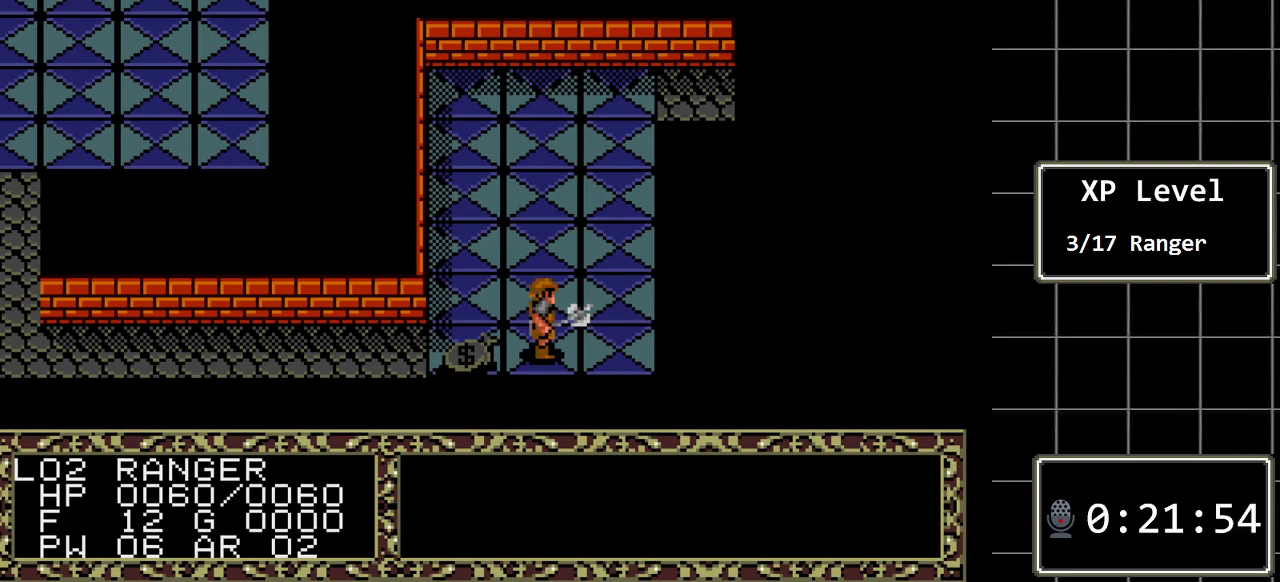
Gameplay with a controller (Xbox layout); each line is a JSON object with the inputs held at the frame after it. "events" lists button and stick changes between this image and that frame as [ms after this image, input, new state], when the widget could be followed in between. Not read: L1 L2 L3 R1 R2 R3.
{"buttons": [], "events": []}
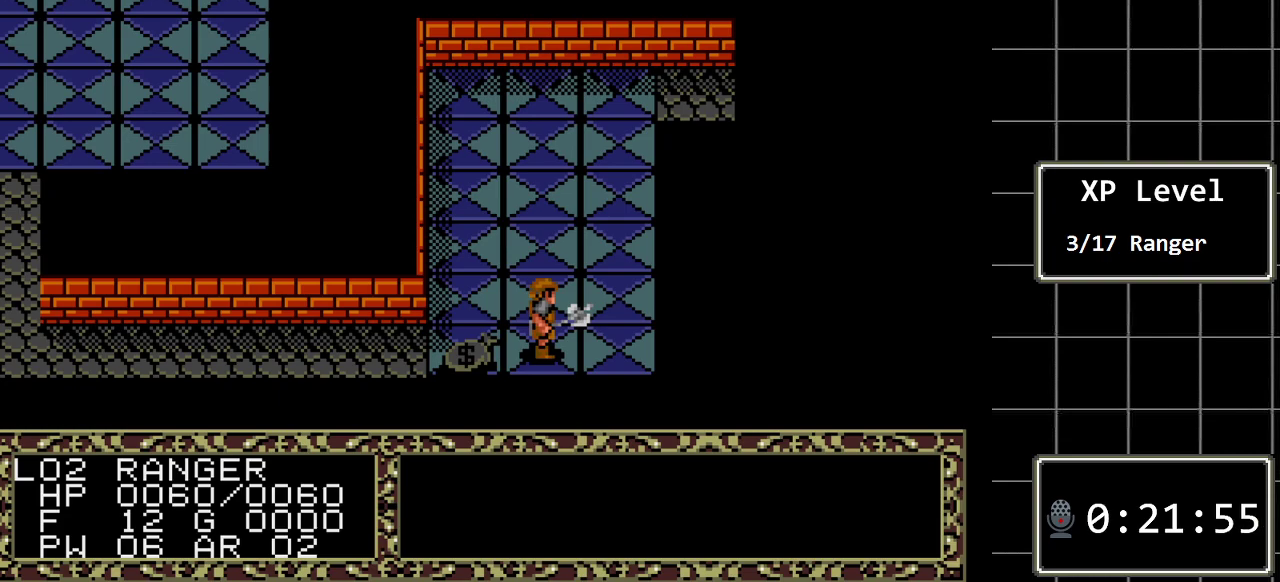
{"buttons": [], "events": []}
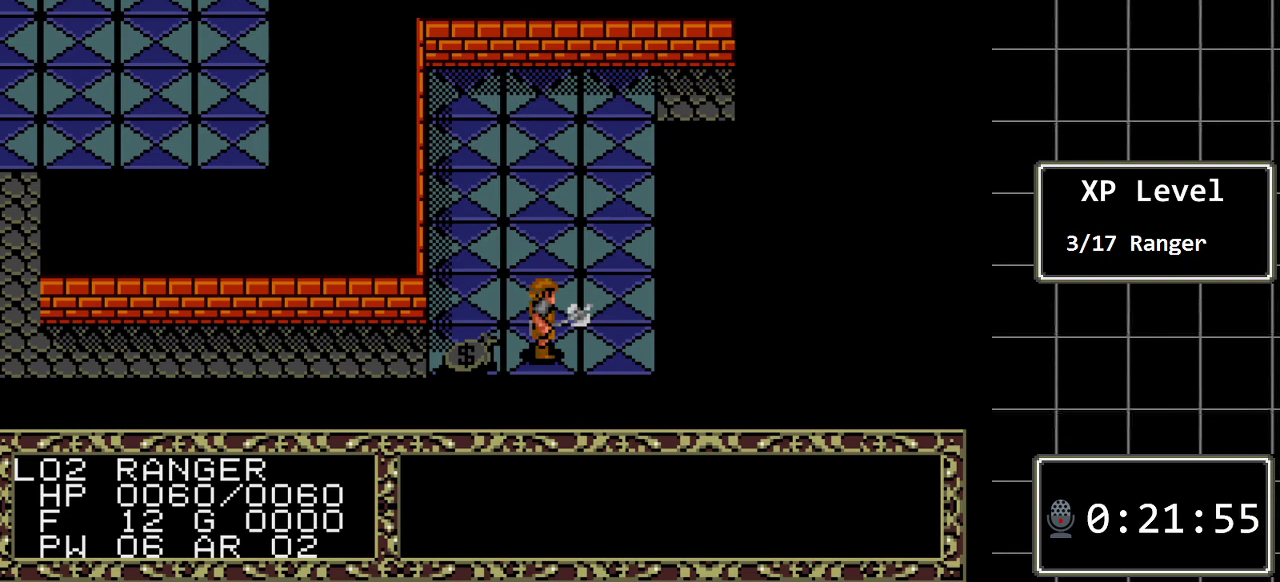
{"buttons": [], "events": []}
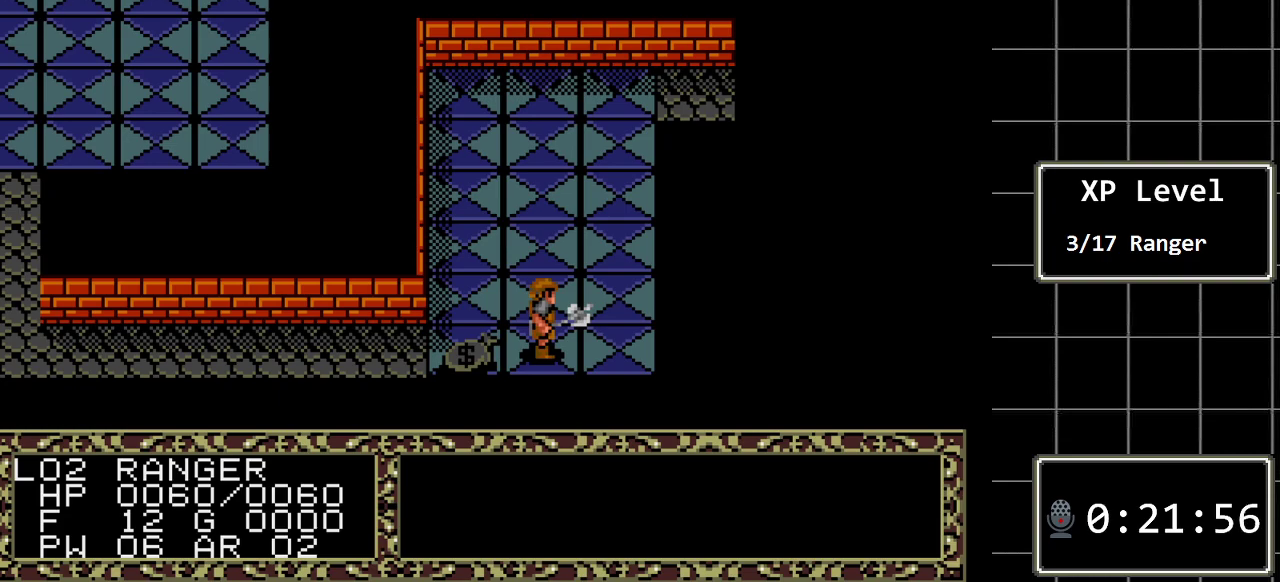
{"buttons": [], "events": [[17, "DPAD_LEFT", "down"], [150, "DPAD_LEFT", "up"], [350, "A", "down"], [400, "A", "up"]]}
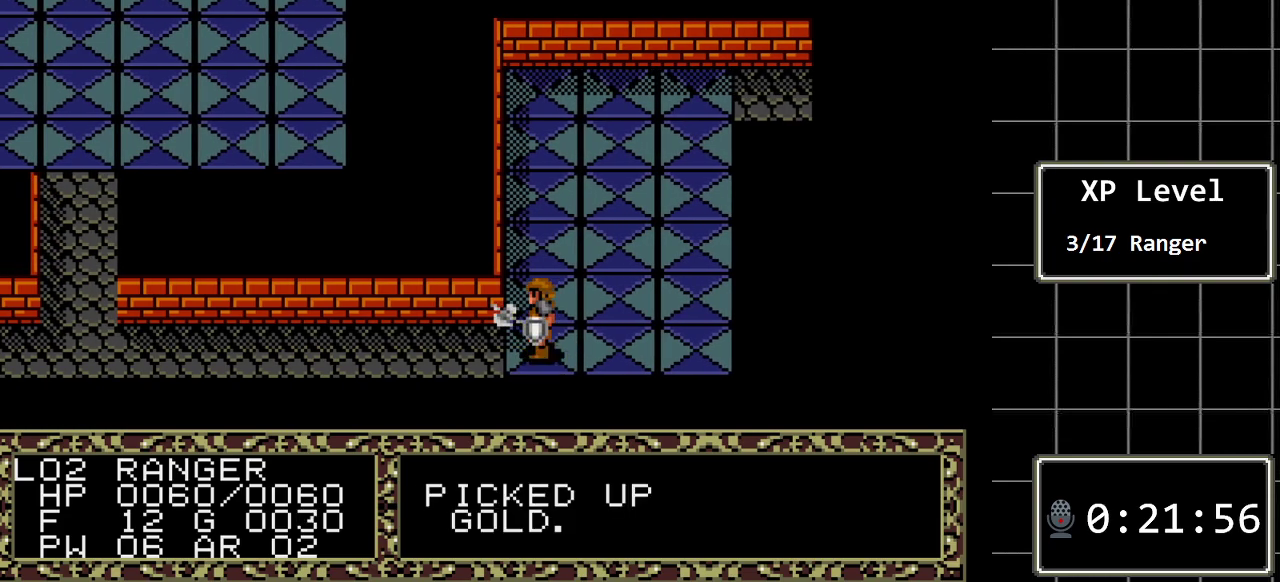
{"buttons": [], "events": []}
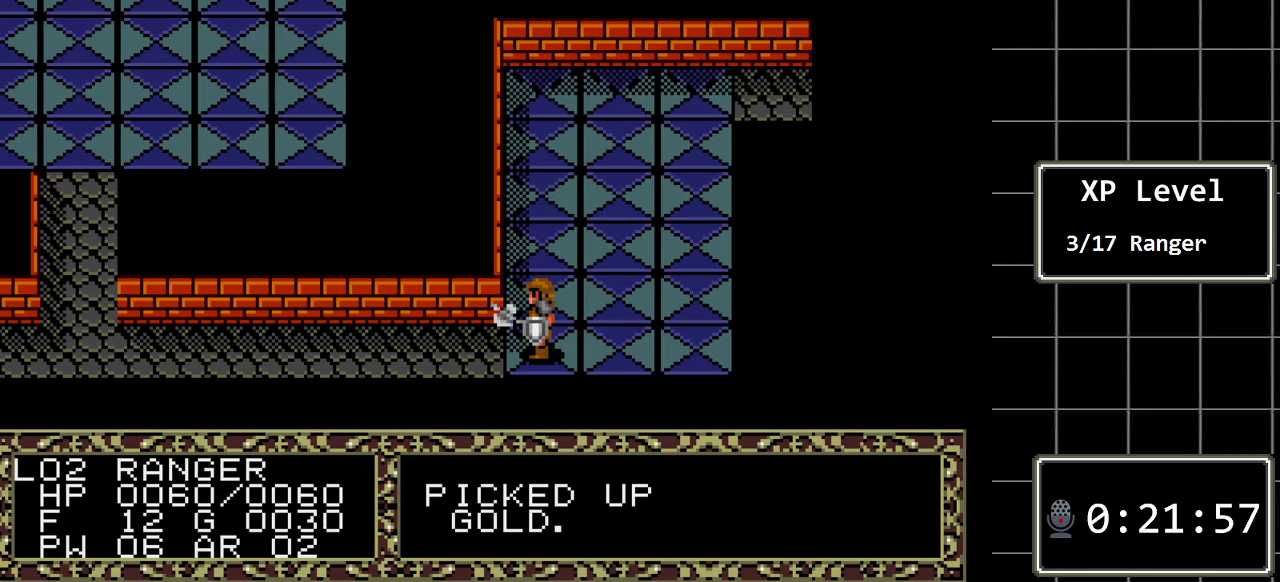
{"buttons": ["DPAD_UP"], "events": [[83, "DPAD_UP", "down"]]}
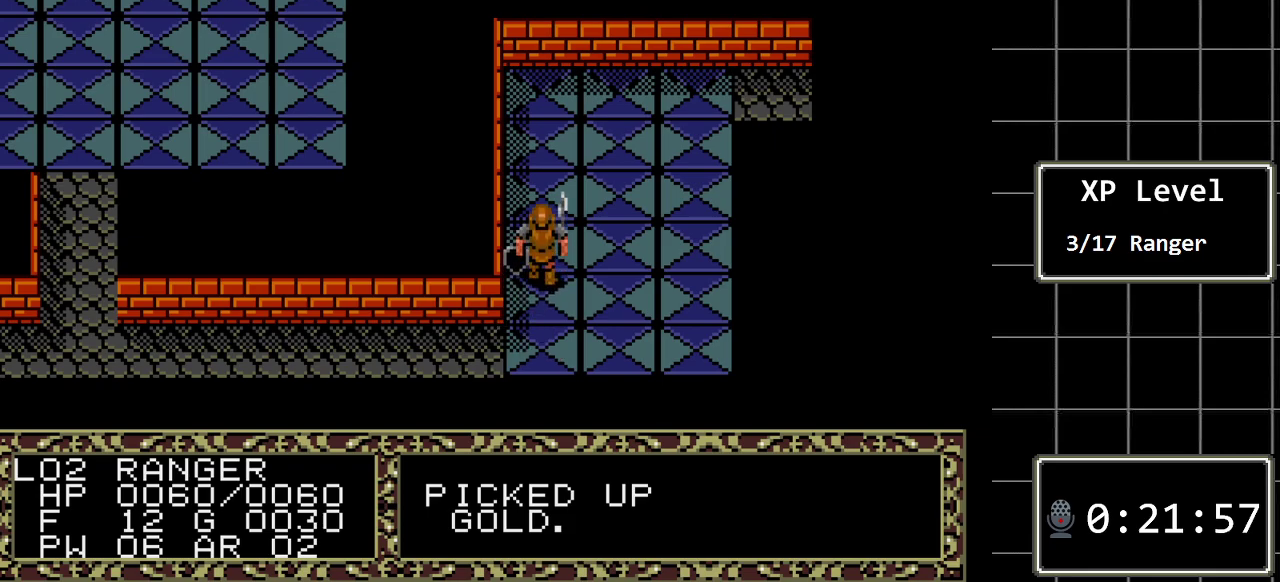
{"buttons": ["DPAD_UP"], "events": []}
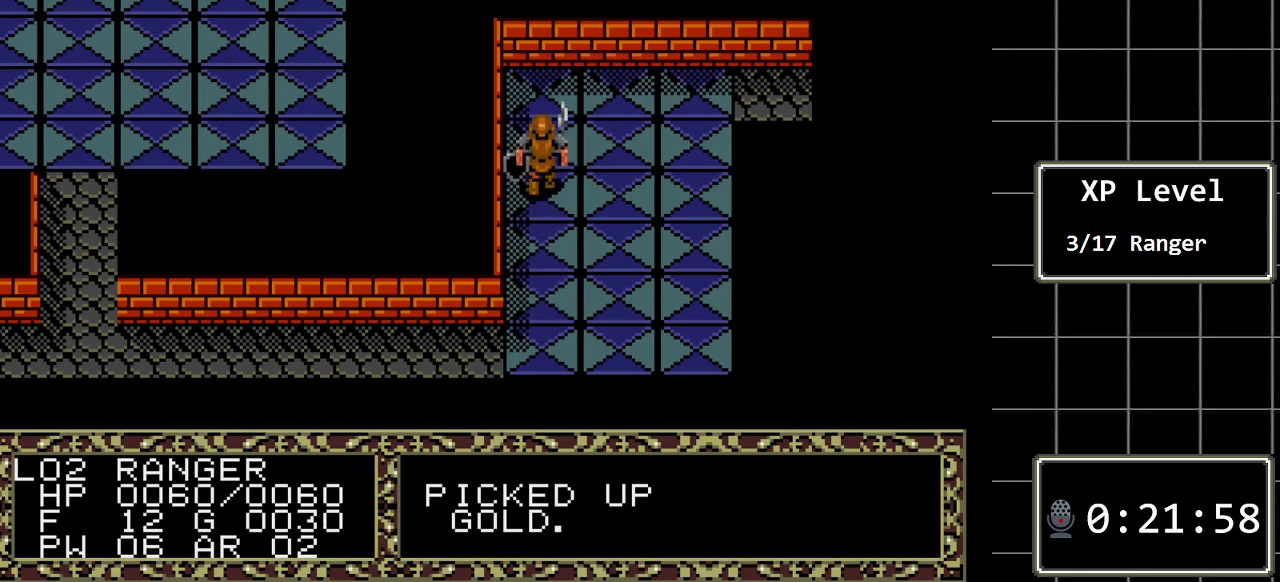
{"buttons": ["DPAD_RIGHT"], "events": [[333, "DPAD_UP", "up"], [483, "DPAD_RIGHT", "down"]]}
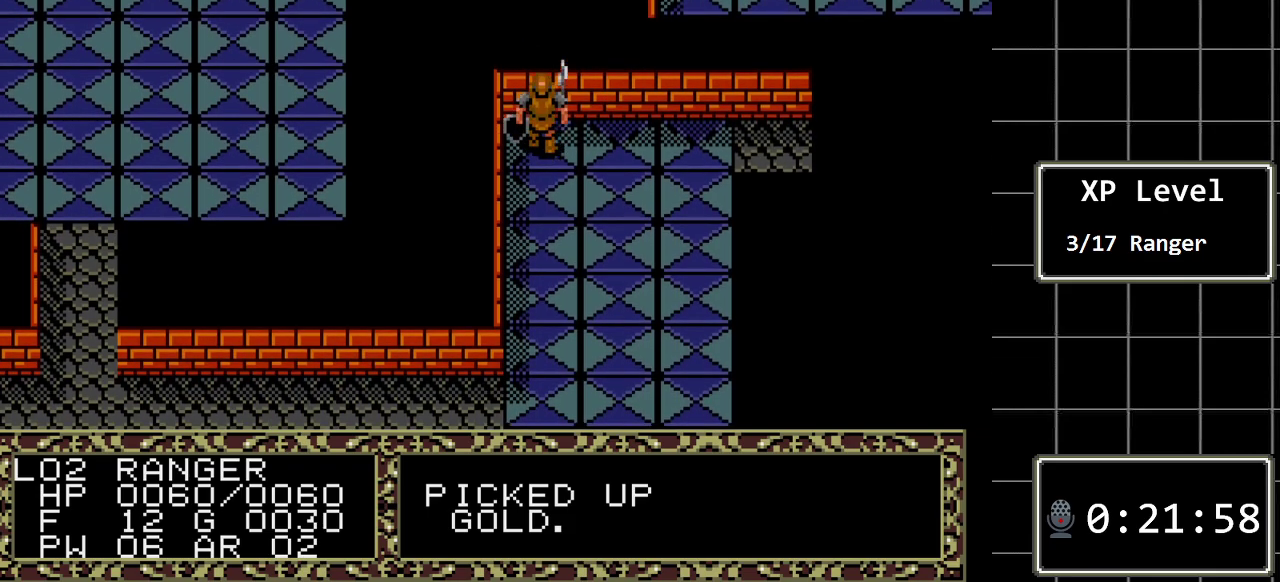
{"buttons": ["DPAD_RIGHT"], "events": []}
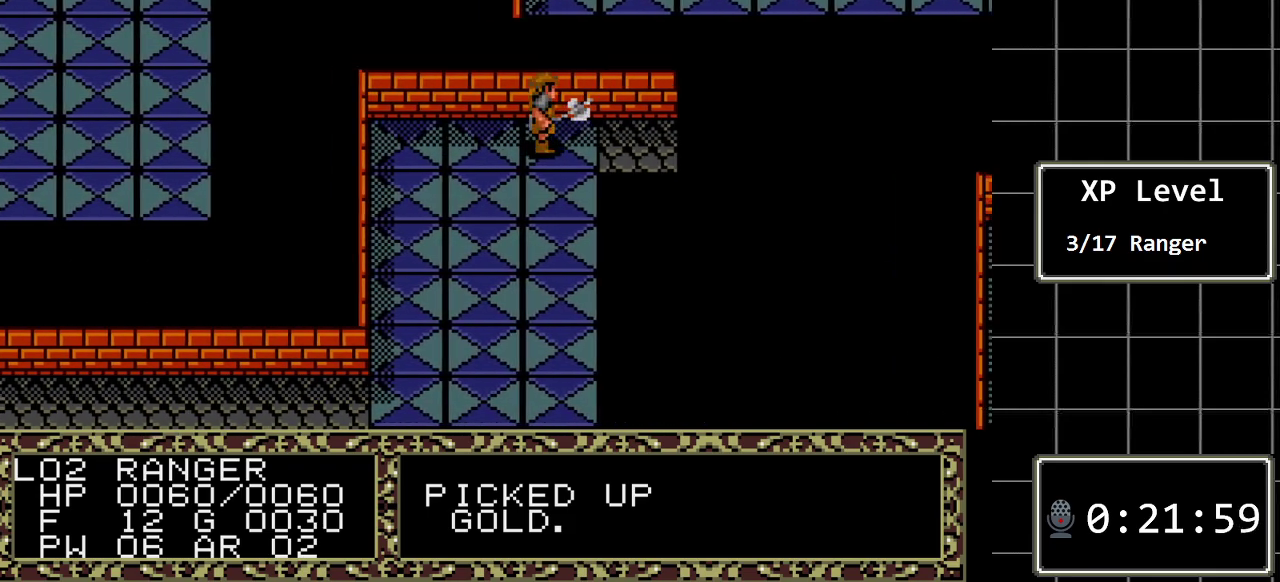
{"buttons": ["DPAD_RIGHT"], "events": []}
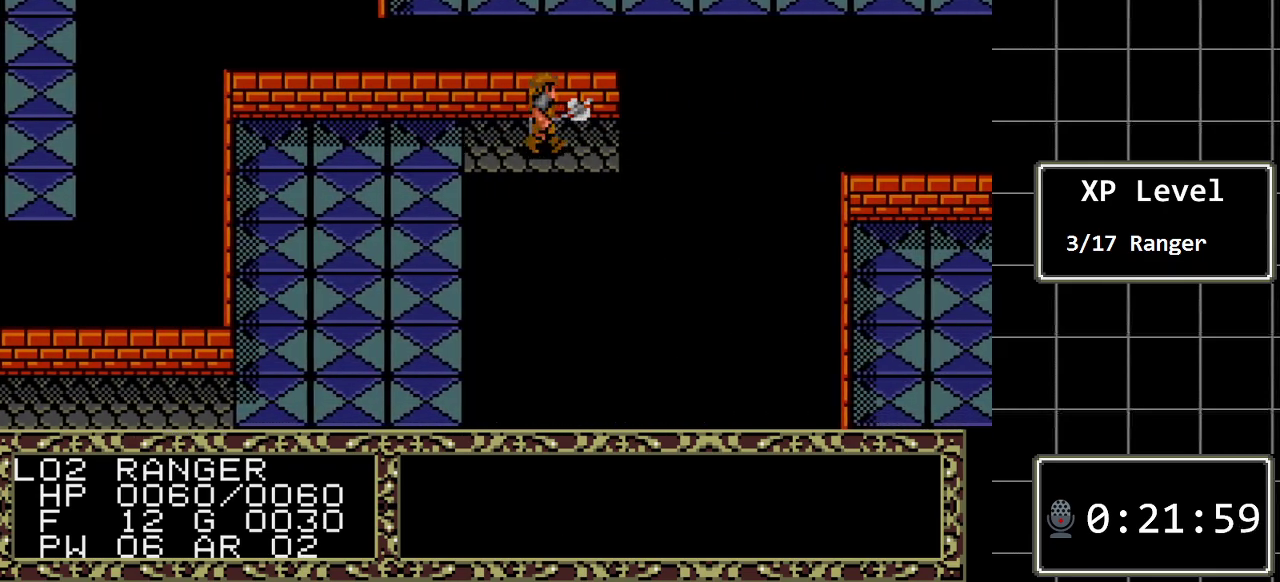
{"buttons": ["DPAD_RIGHT"], "events": []}
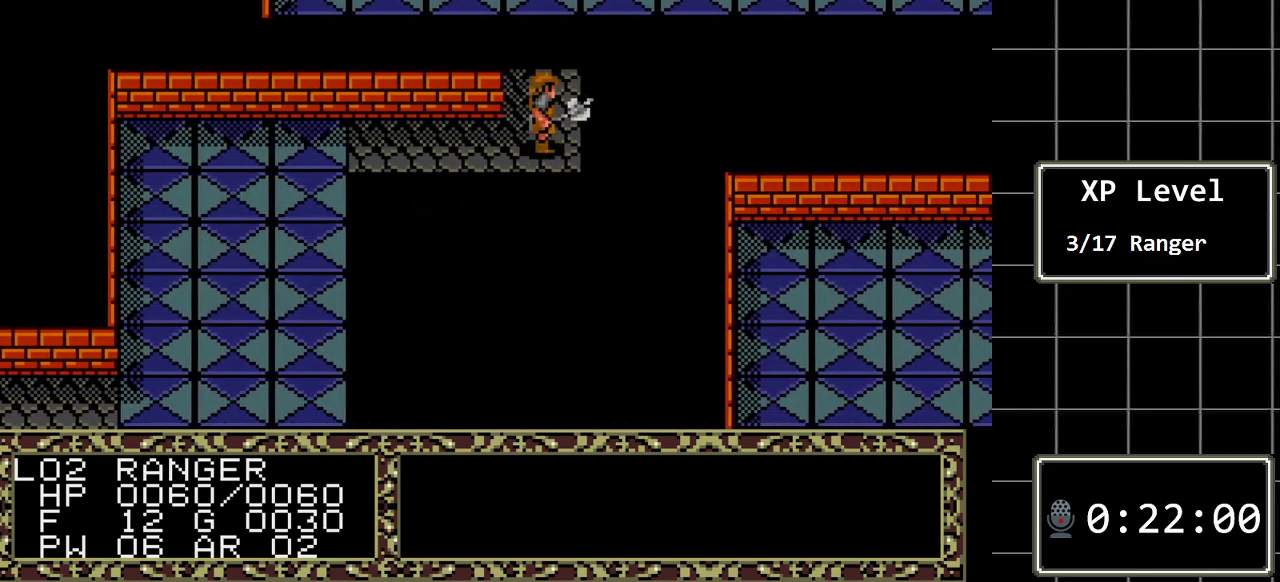
{"buttons": ["DPAD_UP"], "events": [[183, "DPAD_RIGHT", "up"], [317, "DPAD_UP", "down"]]}
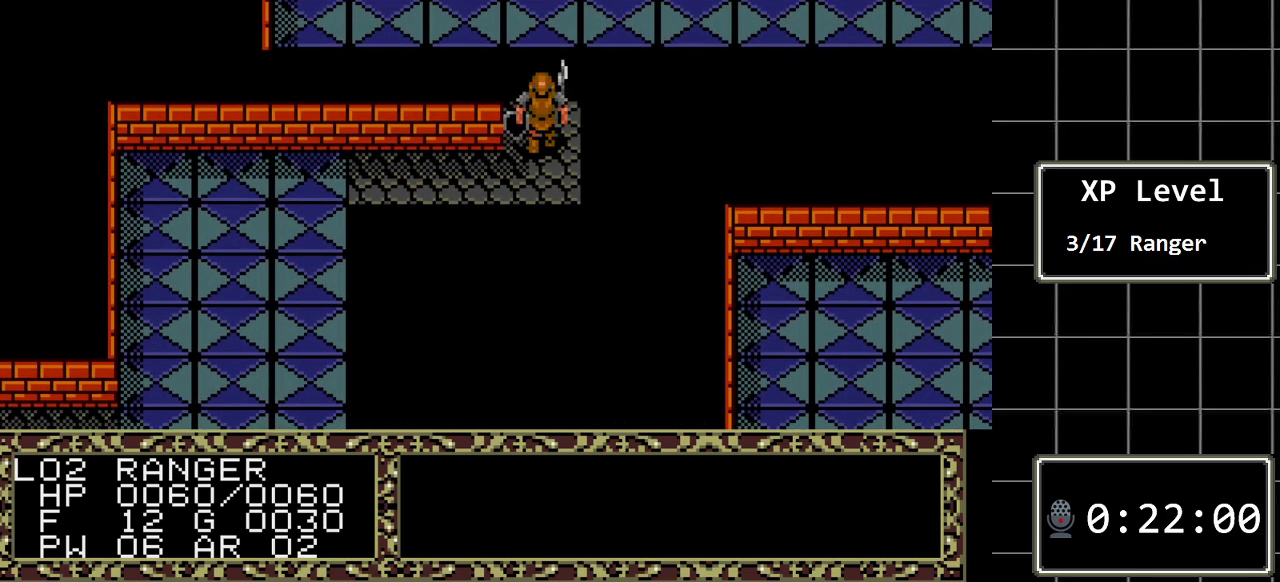
{"buttons": [], "events": [[300, "DPAD_UP", "up"]]}
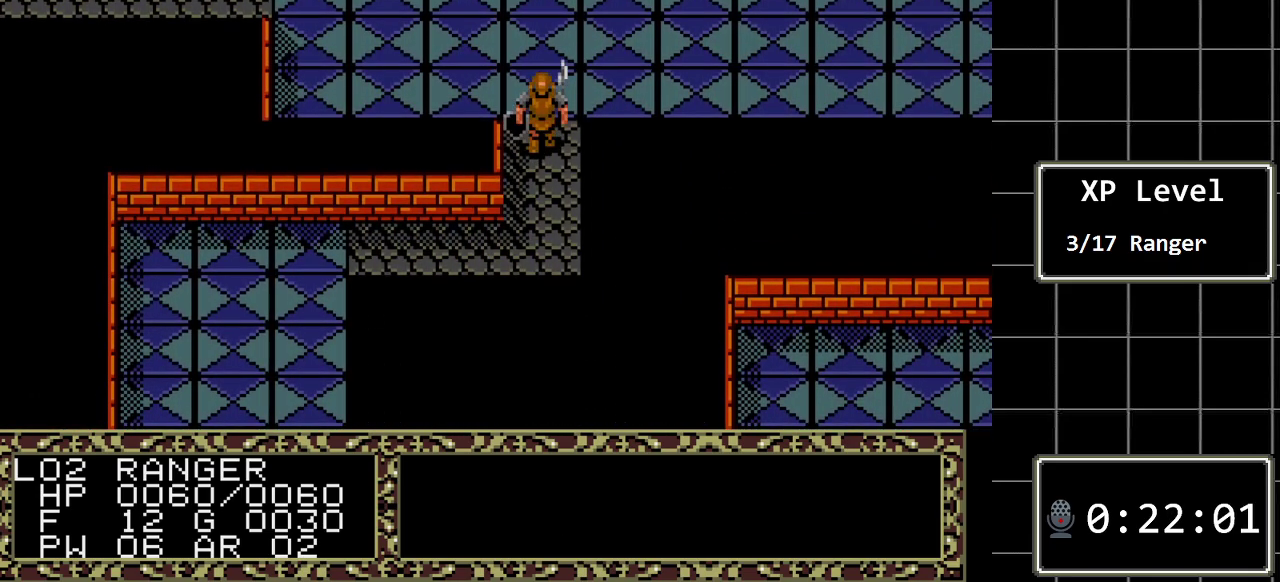
{"buttons": ["DPAD_DOWN"], "events": [[83, "DPAD_DOWN", "down"]]}
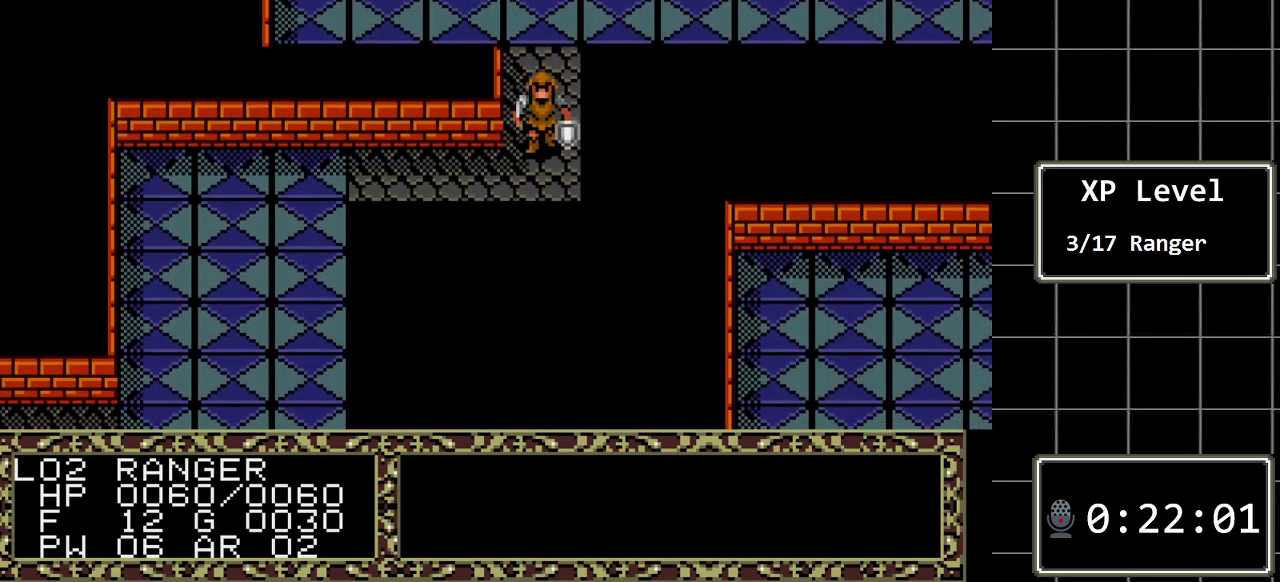
{"buttons": ["DPAD_LEFT"], "events": [[150, "DPAD_DOWN", "up"], [217, "DPAD_LEFT", "down"]]}
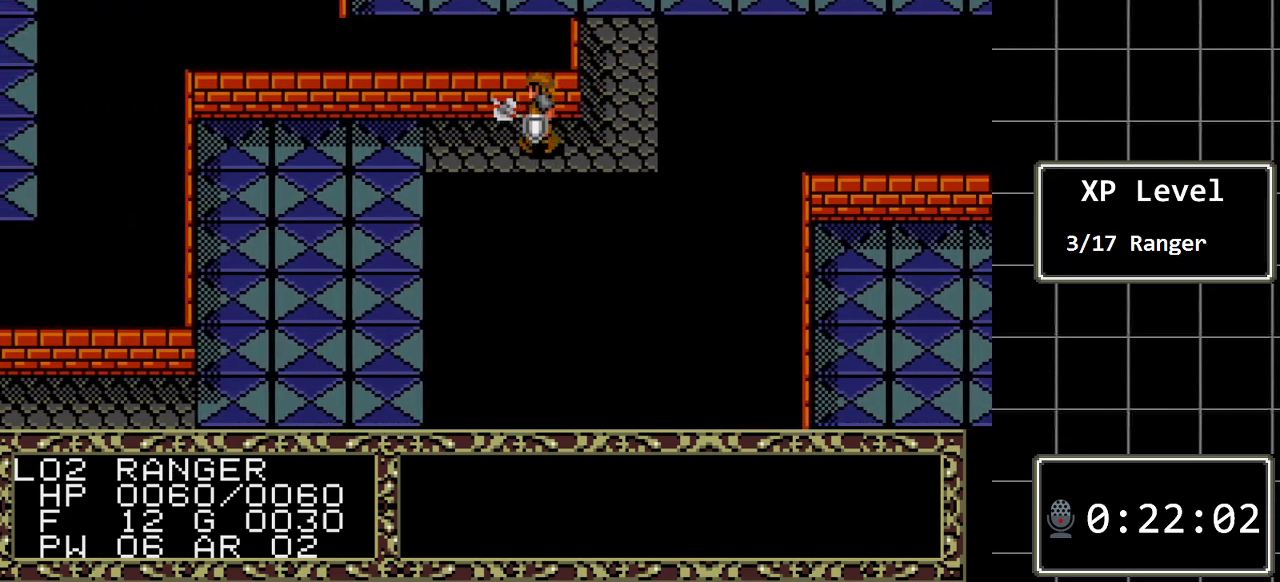
{"buttons": ["DPAD_LEFT"], "events": []}
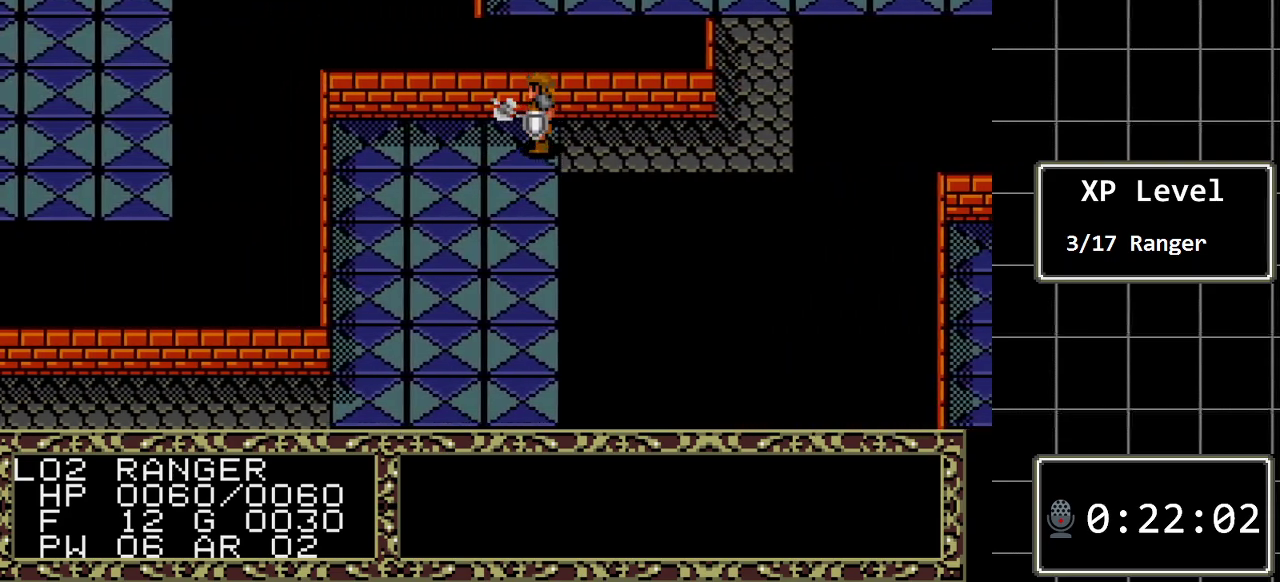
{"buttons": ["DPAD_LEFT"], "events": []}
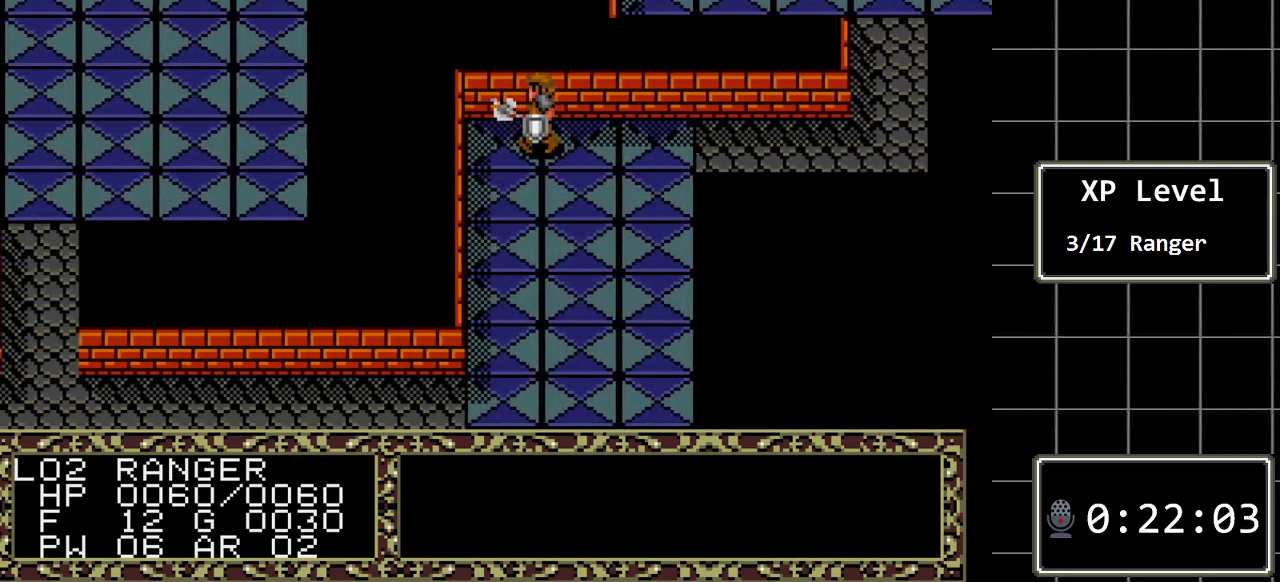
{"buttons": ["DPAD_DOWN"], "events": [[33, "DPAD_DOWN", "down"], [33, "DPAD_LEFT", "up"]]}
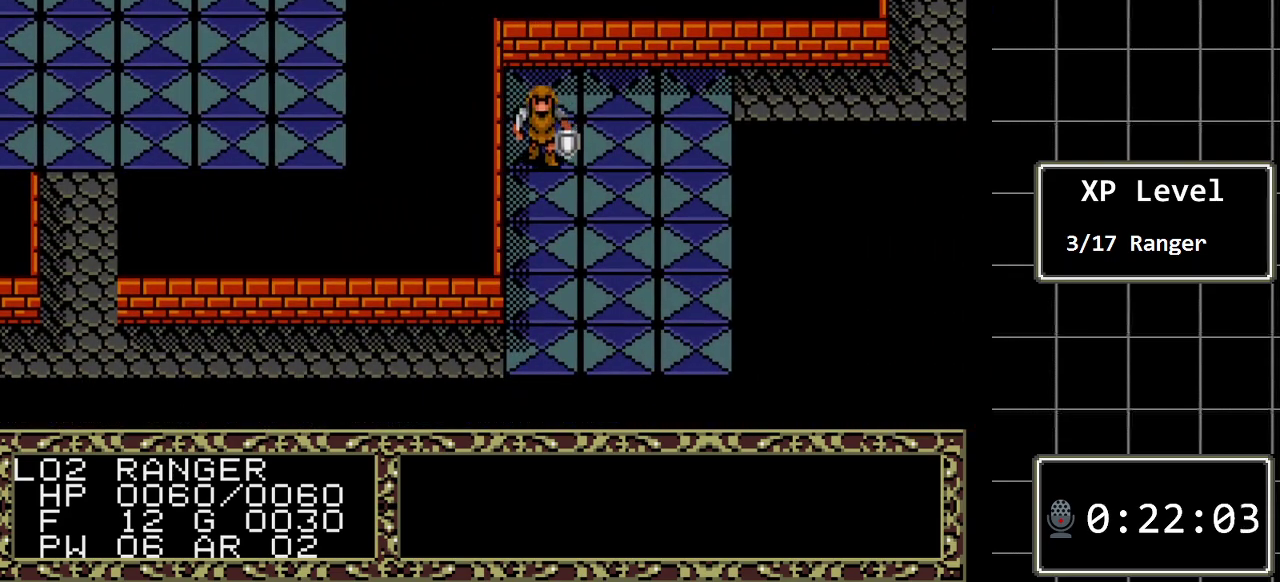
{"buttons": ["DPAD_DOWN"], "events": []}
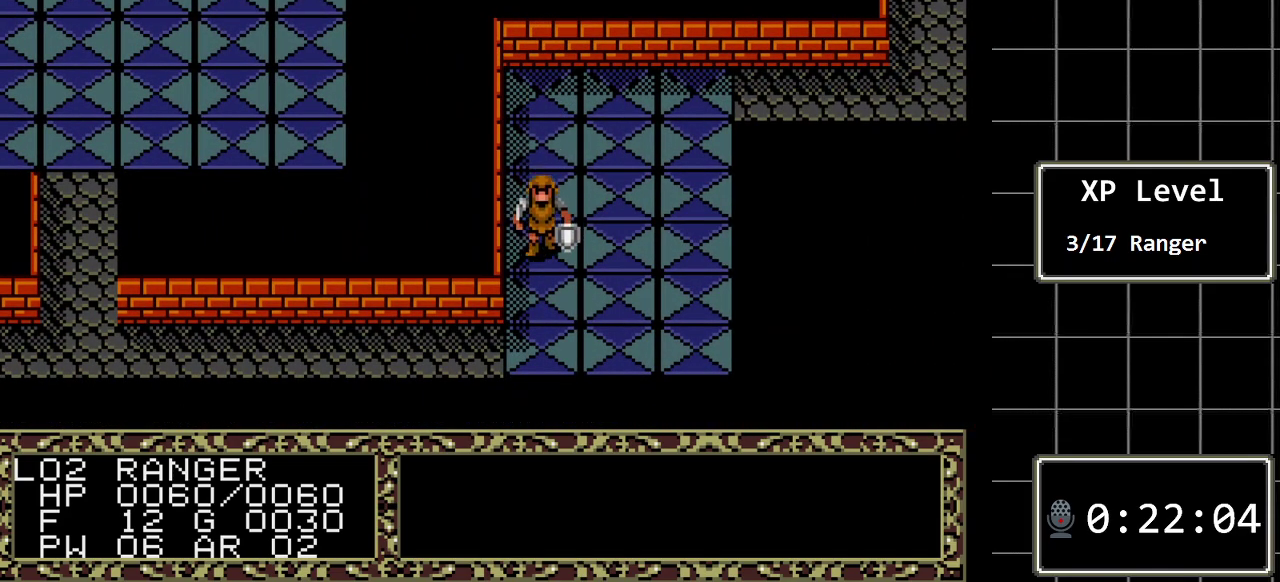
{"buttons": [], "events": [[500, "DPAD_DOWN", "up"]]}
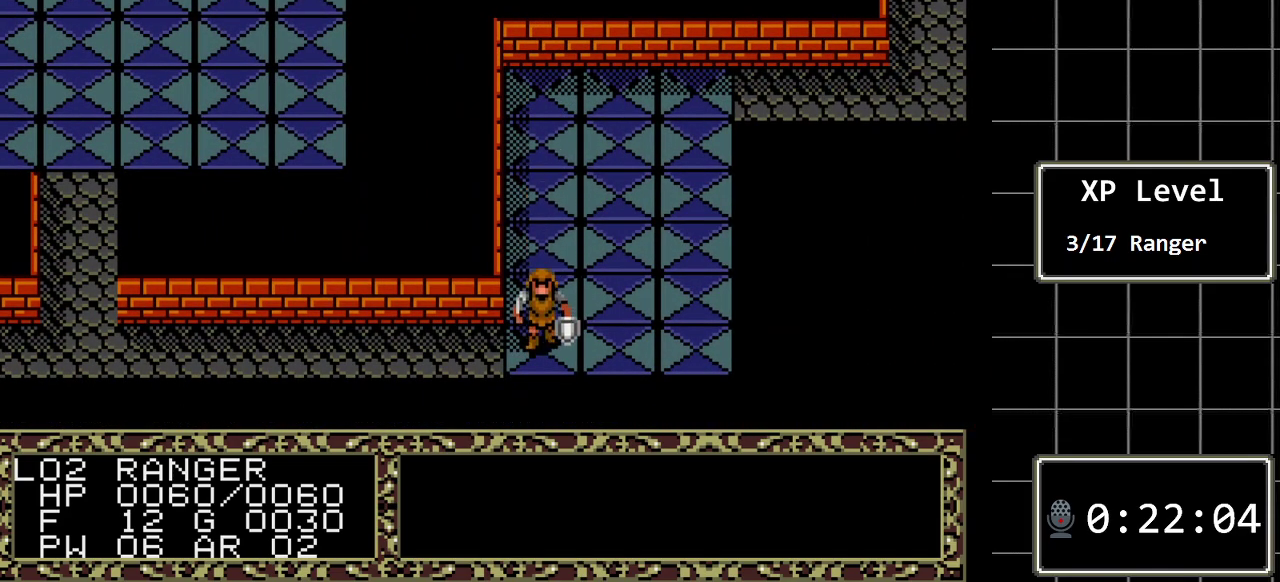
{"buttons": ["DPAD_LEFT"], "events": [[133, "DPAD_LEFT", "down"]]}
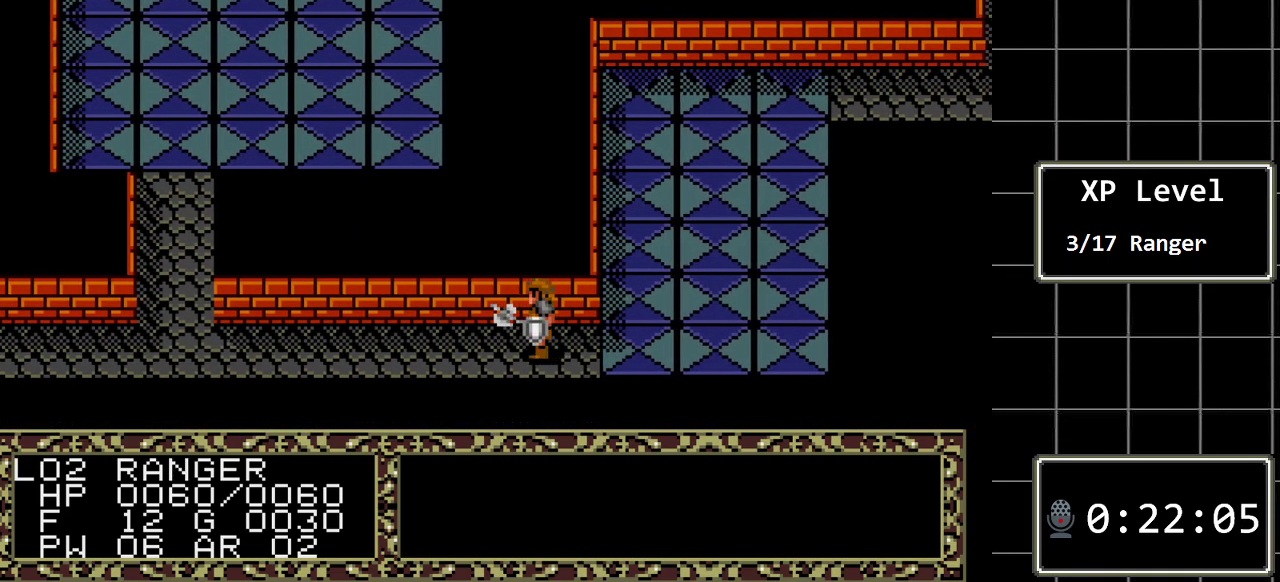
{"buttons": ["DPAD_LEFT"], "events": []}
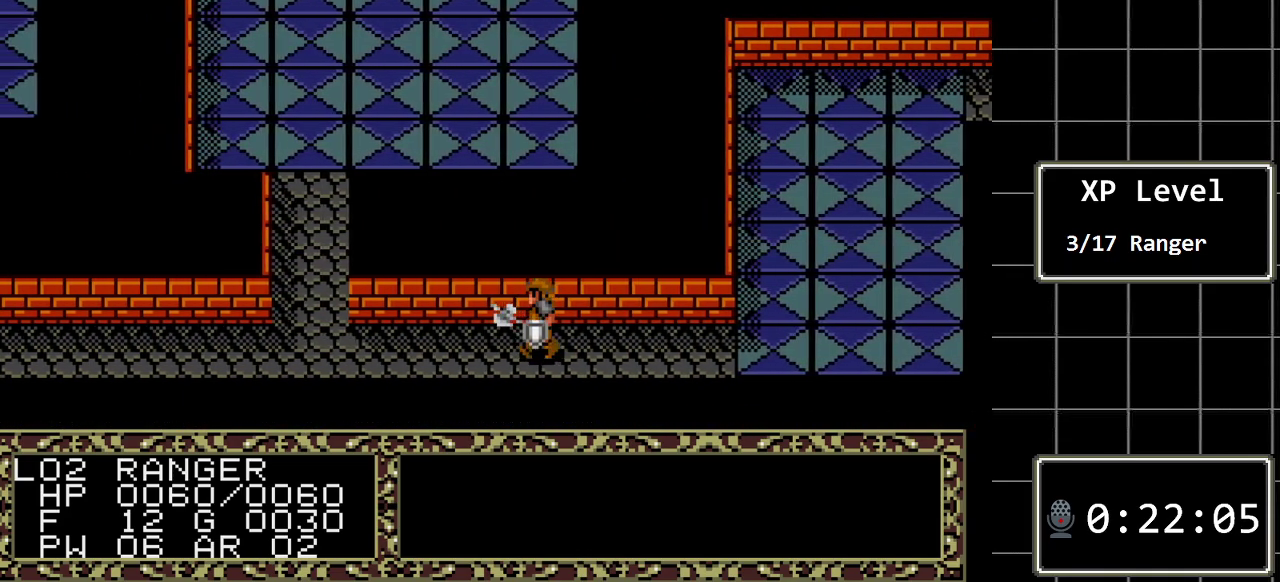
{"buttons": ["DPAD_LEFT"], "events": []}
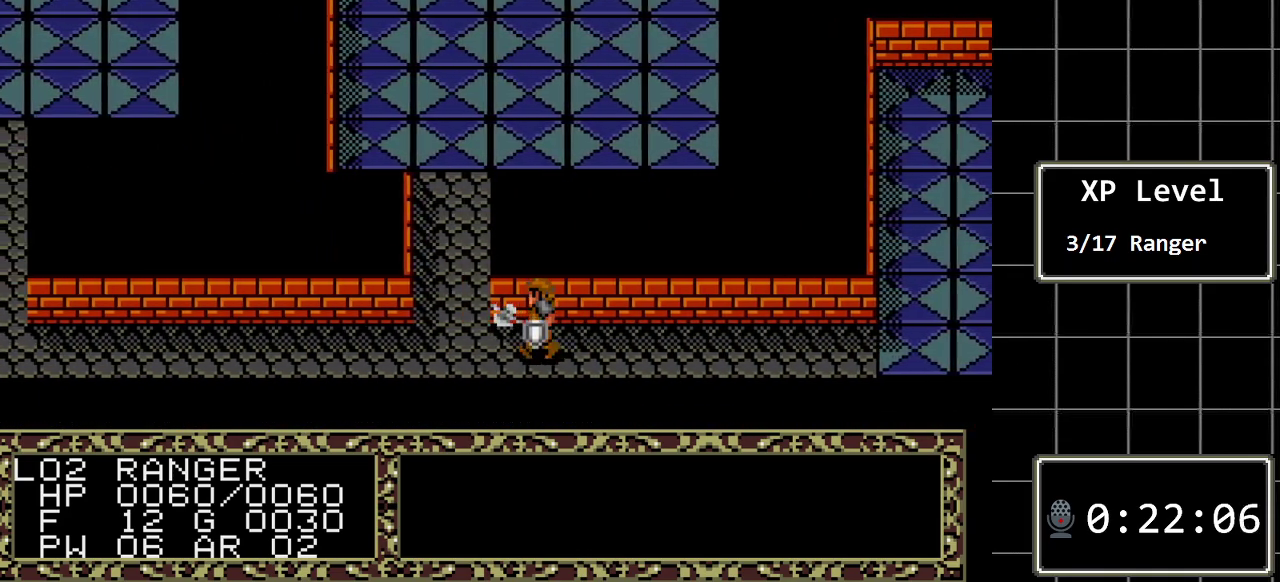
{"buttons": ["DPAD_LEFT"], "events": []}
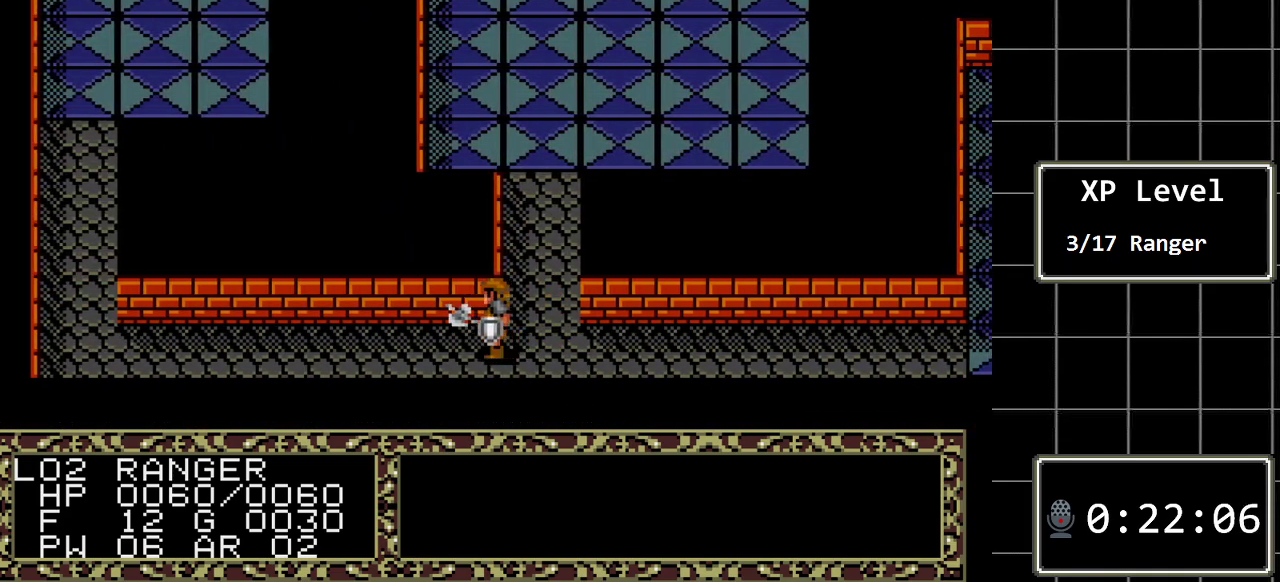
{"buttons": ["DPAD_LEFT"], "events": []}
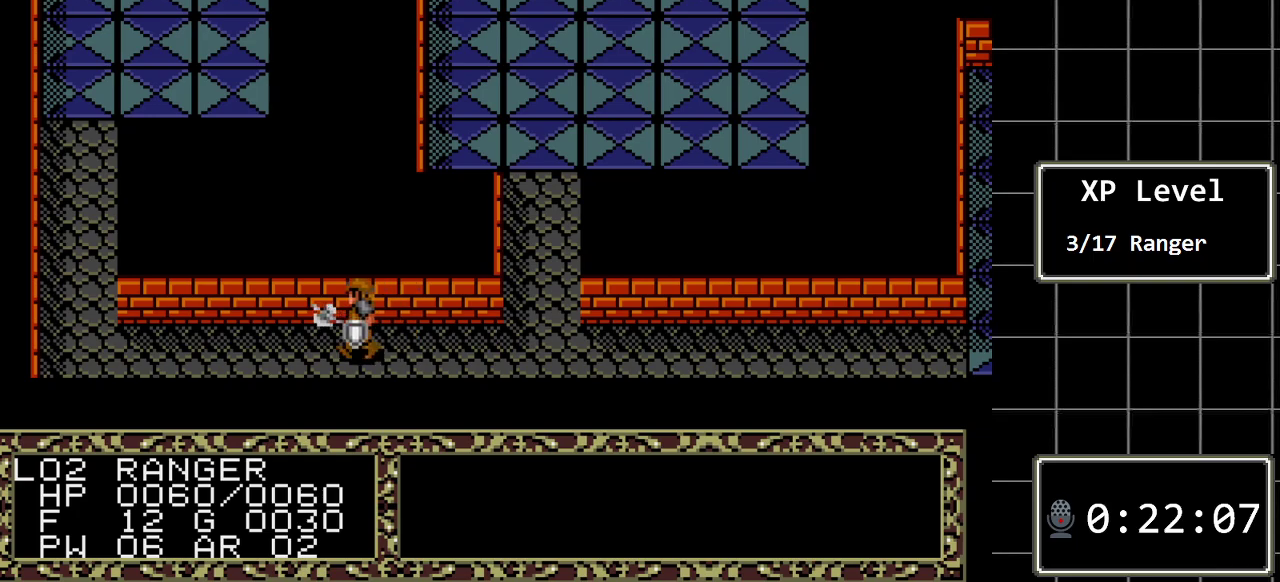
{"buttons": ["DPAD_LEFT"], "events": []}
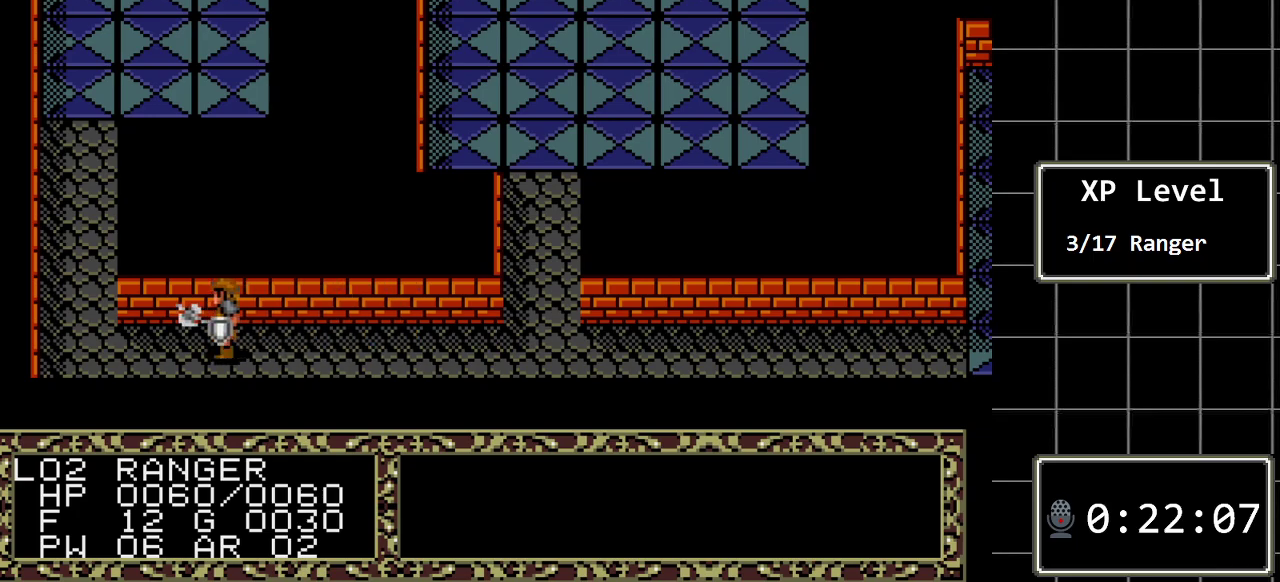
{"buttons": [], "events": [[367, "DPAD_LEFT", "up"]]}
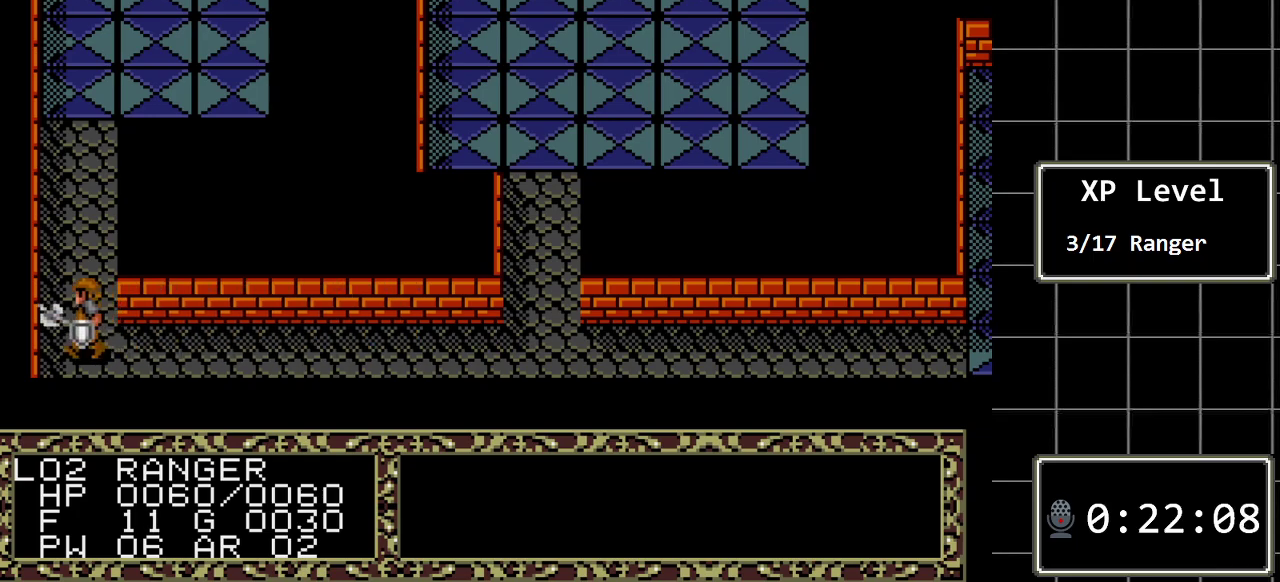
{"buttons": ["DPAD_UP"], "events": [[17, "DPAD_UP", "down"]]}
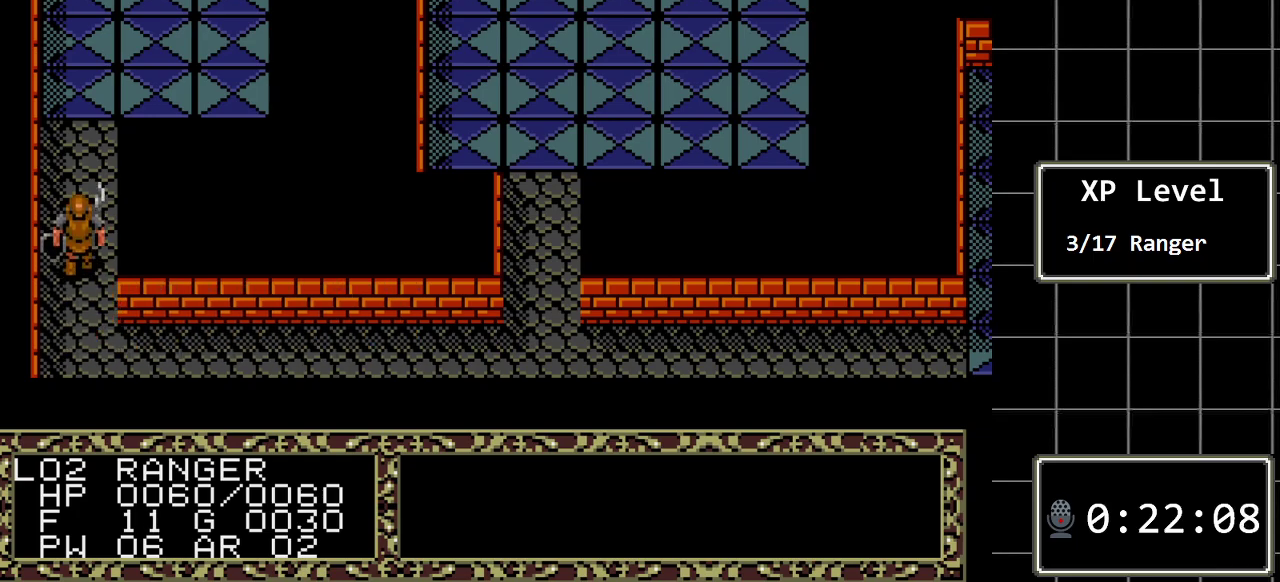
{"buttons": ["DPAD_UP"], "events": []}
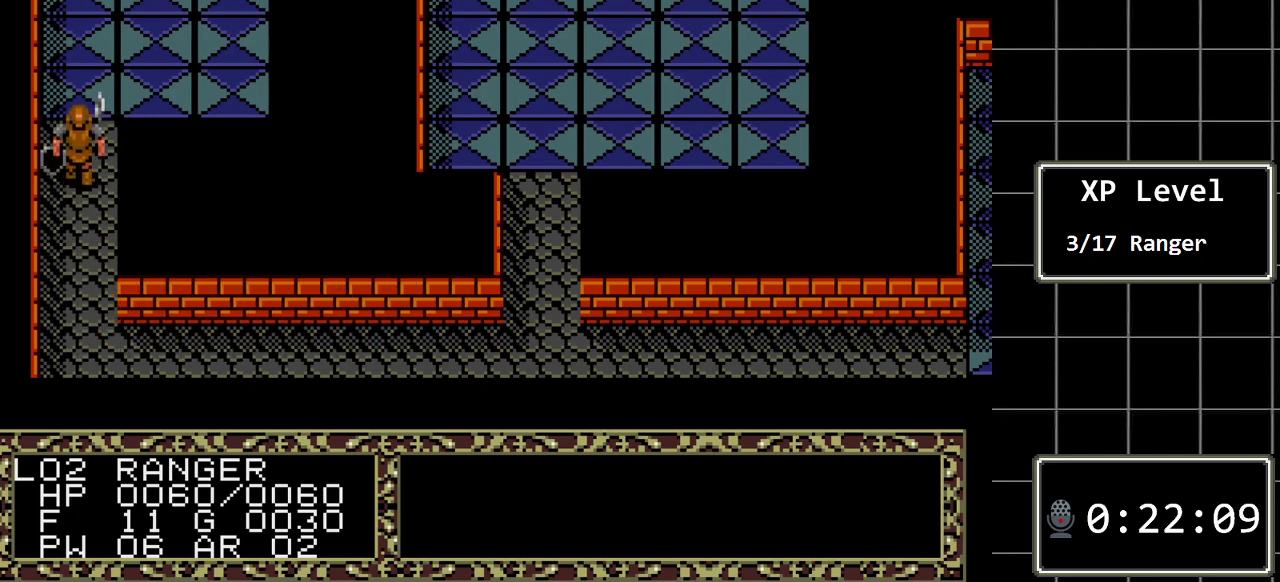
{"buttons": ["DPAD_UP"], "events": []}